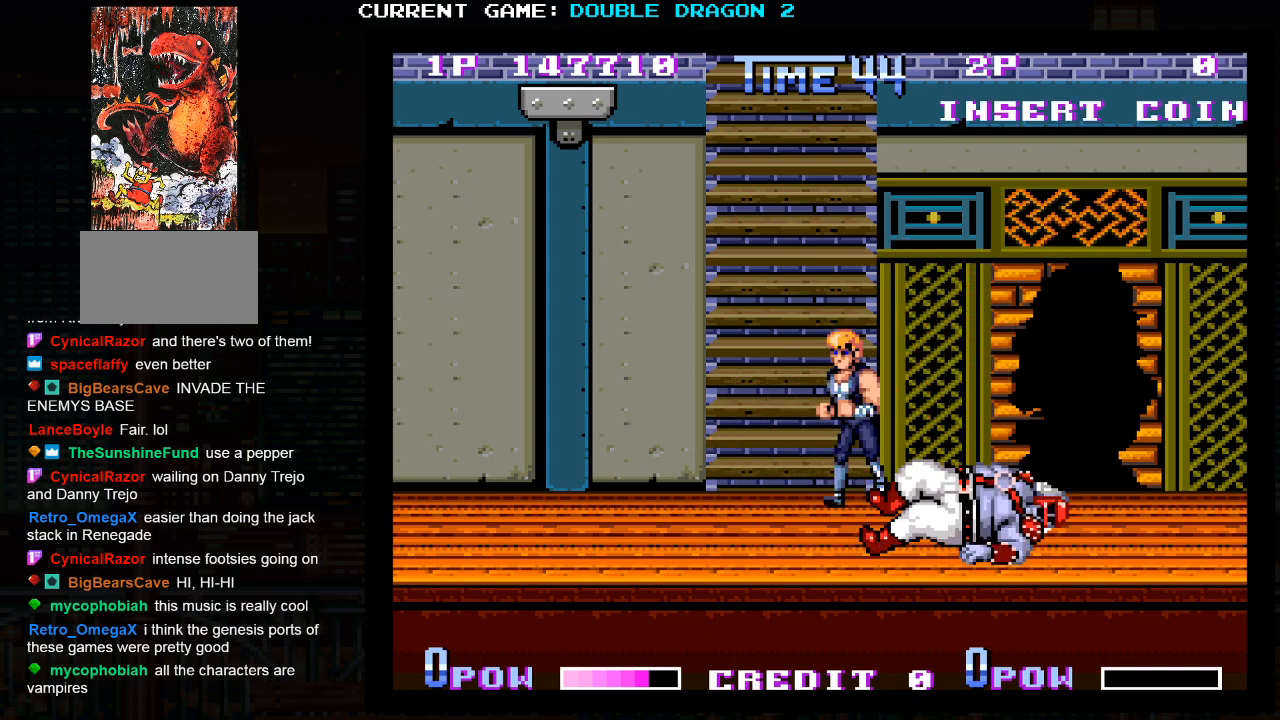
Gameplay with a controller (arcade stick); each line is a JSON object with the inputs held at the frame after it (dt_ms = milliseconds from this image to that frame). "events" lists button and stick changes between this image and that frame as [ms after this image, input, new state], when the widget could be followed in between. Not read: L3 R3.
{"dt_ms": 500, "buttons": [], "left_stick": "center", "events": [[233, "TRIANGLE", "down"], [333, "TRIANGLE", "up"]]}
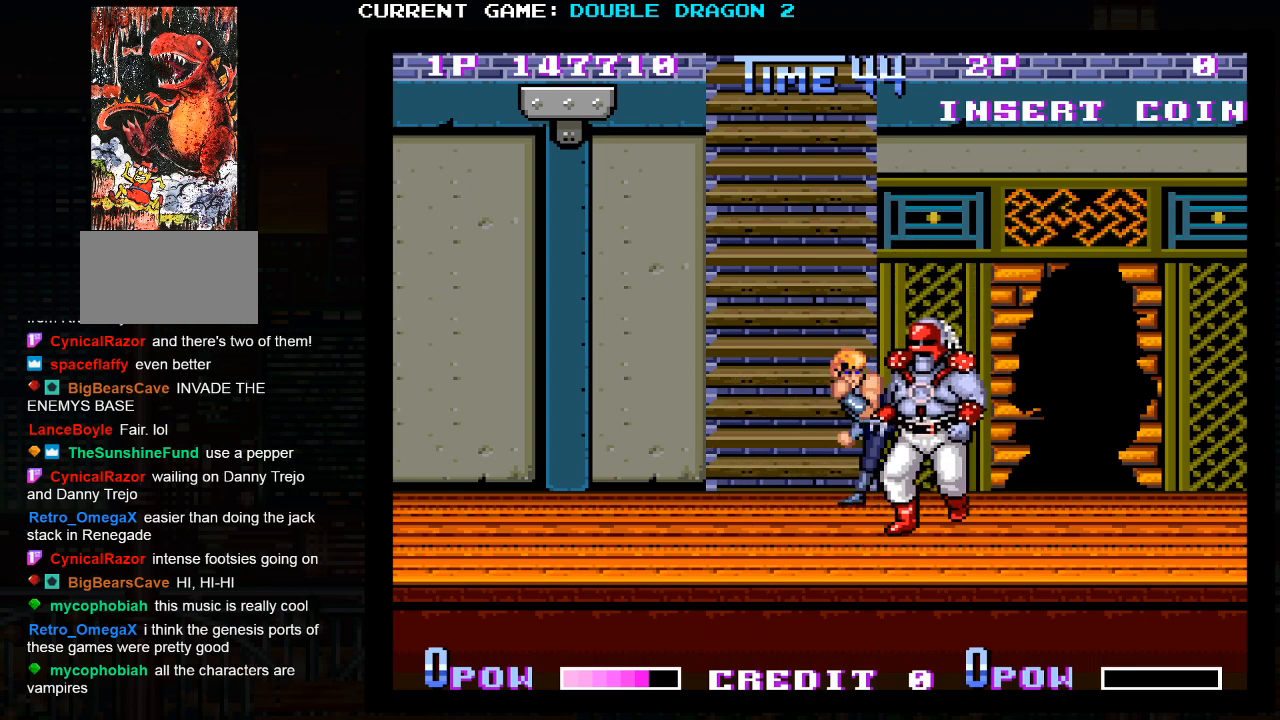
{"dt_ms": 500, "buttons": ["TRIANGLE"], "left_stick": "right", "events": [[133, "left_stick", "right"], [250, "TRIANGLE", "down"], [317, "TRIANGLE", "up"], [367, "TRIANGLE", "down"], [433, "TRIANGLE", "up"], [500, "TRIANGLE", "down"]]}
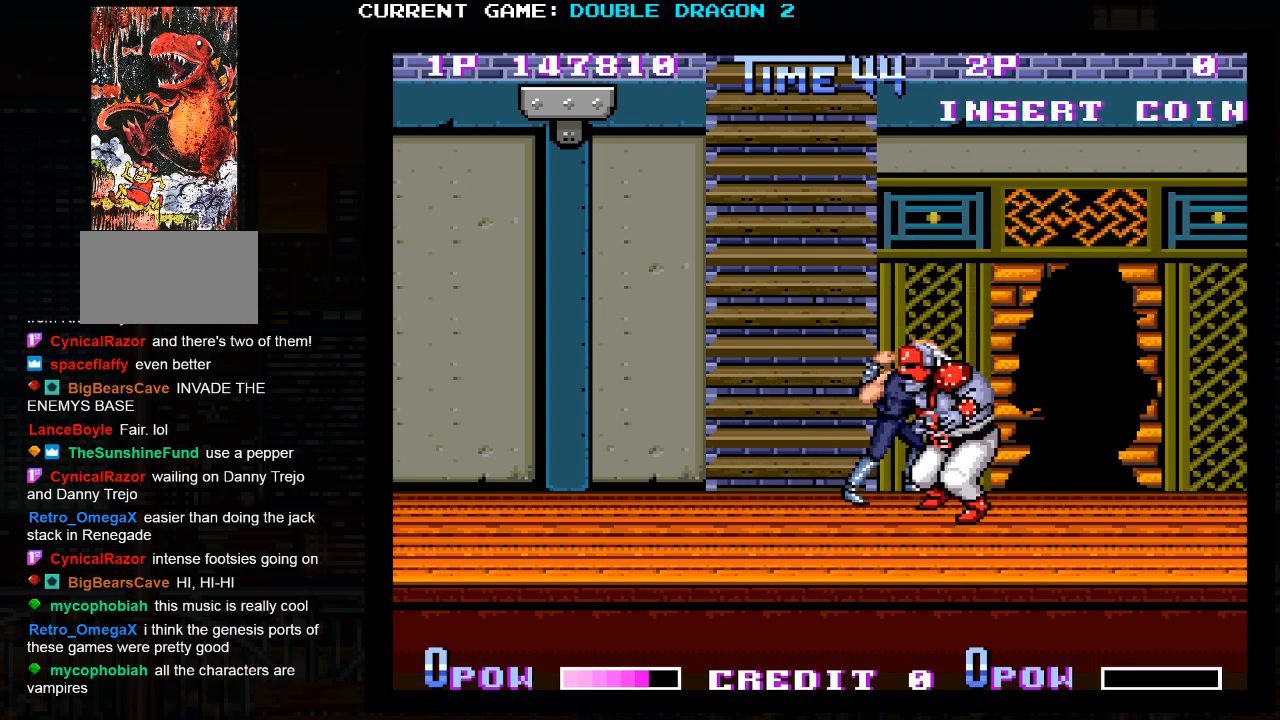
{"dt_ms": 500, "buttons": ["TRIANGLE"], "left_stick": "right", "events": [[50, "TRIANGLE", "up"], [117, "TRIANGLE", "down"], [183, "TRIANGLE", "up"], [233, "TRIANGLE", "down"], [350, "TRIANGLE", "up"], [383, "TRIANGLE", "down"], [450, "TRIANGLE", "up"], [483, "TRIANGLE", "down"]]}
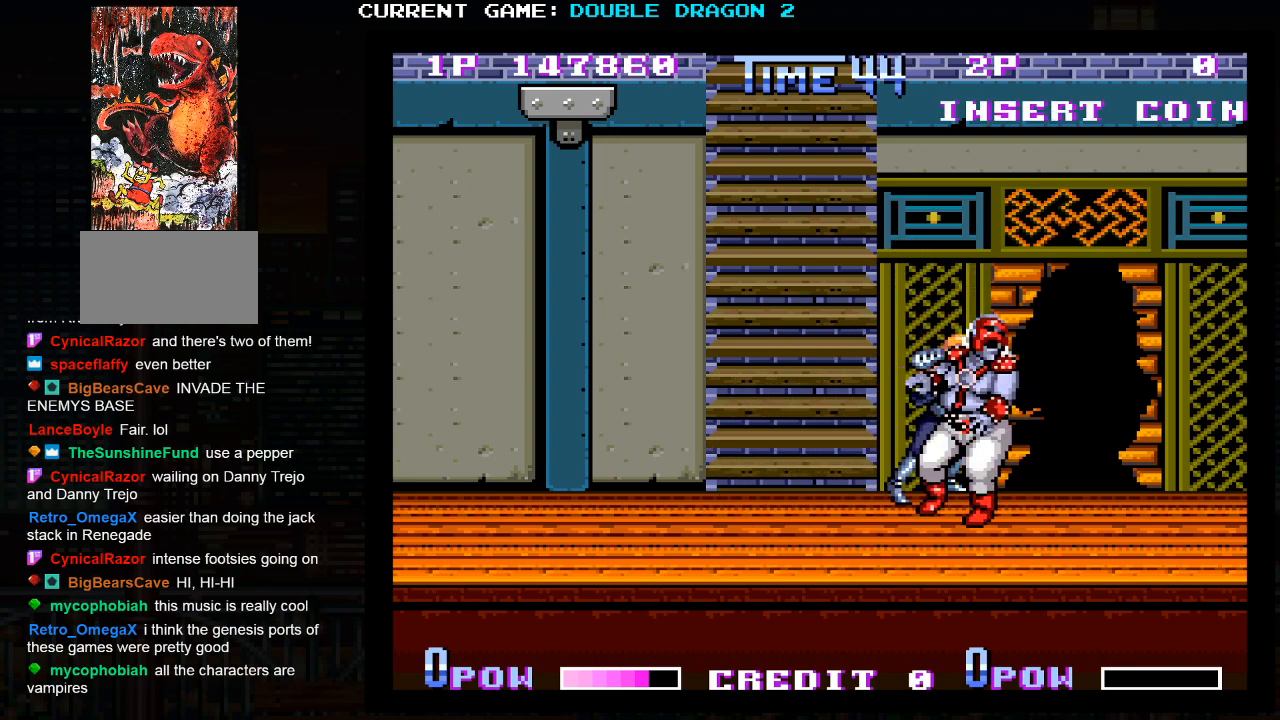
{"dt_ms": 500, "buttons": [], "left_stick": "center", "events": [[33, "TRIANGLE", "up"], [67, "TRIANGLE", "down"], [133, "TRIANGLE", "up"], [150, "TRIANGLE", "down"], [200, "TRIANGLE", "up"], [233, "TRIANGLE", "down"], [300, "TRIANGLE", "up"], [467, "left_stick", "center"]]}
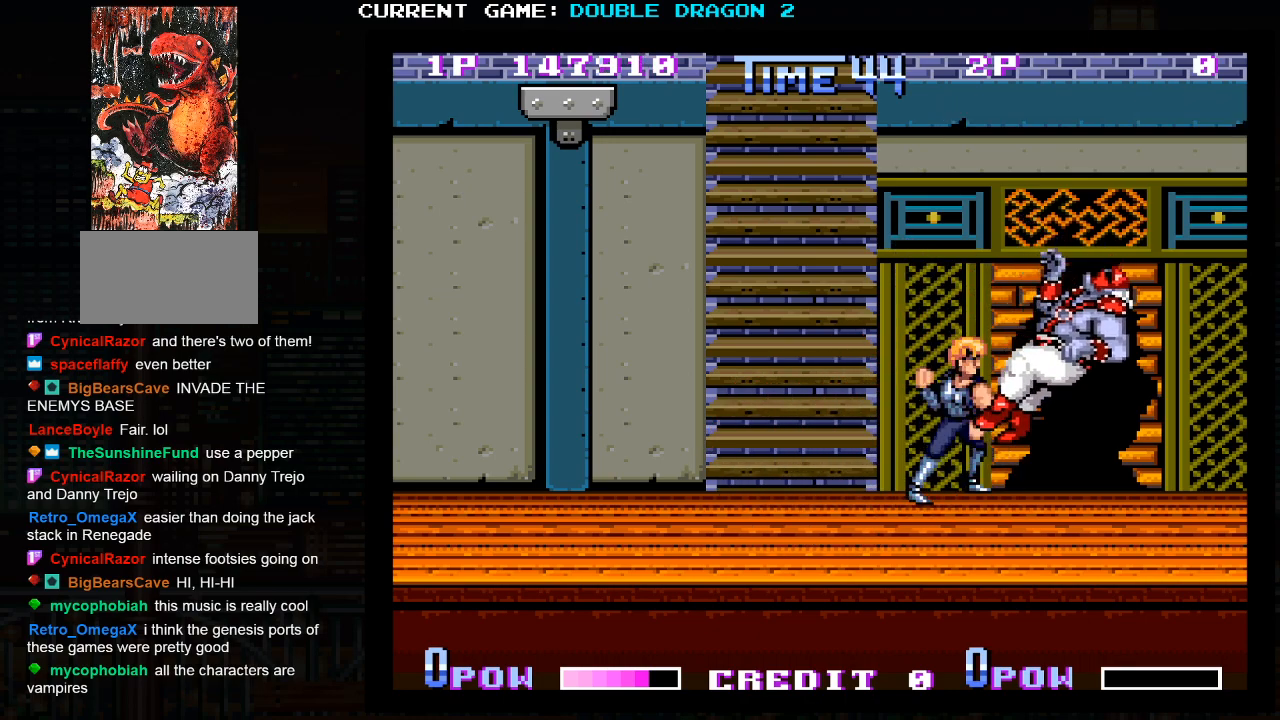
{"dt_ms": 500, "buttons": [], "left_stick": "left", "events": [[250, "left_stick", "down"], [417, "left_stick", "center"], [483, "left_stick", "left"]]}
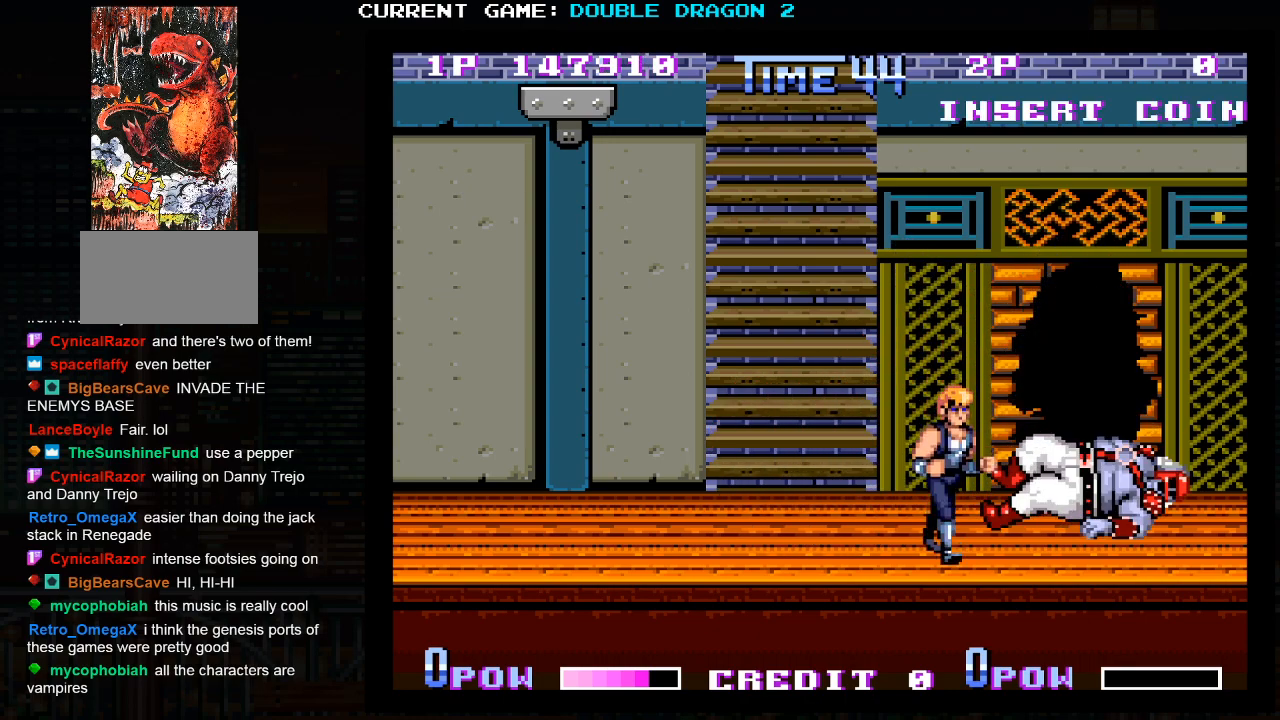
{"dt_ms": 500, "buttons": [], "left_stick": "center", "events": [[67, "left_stick", "center"]]}
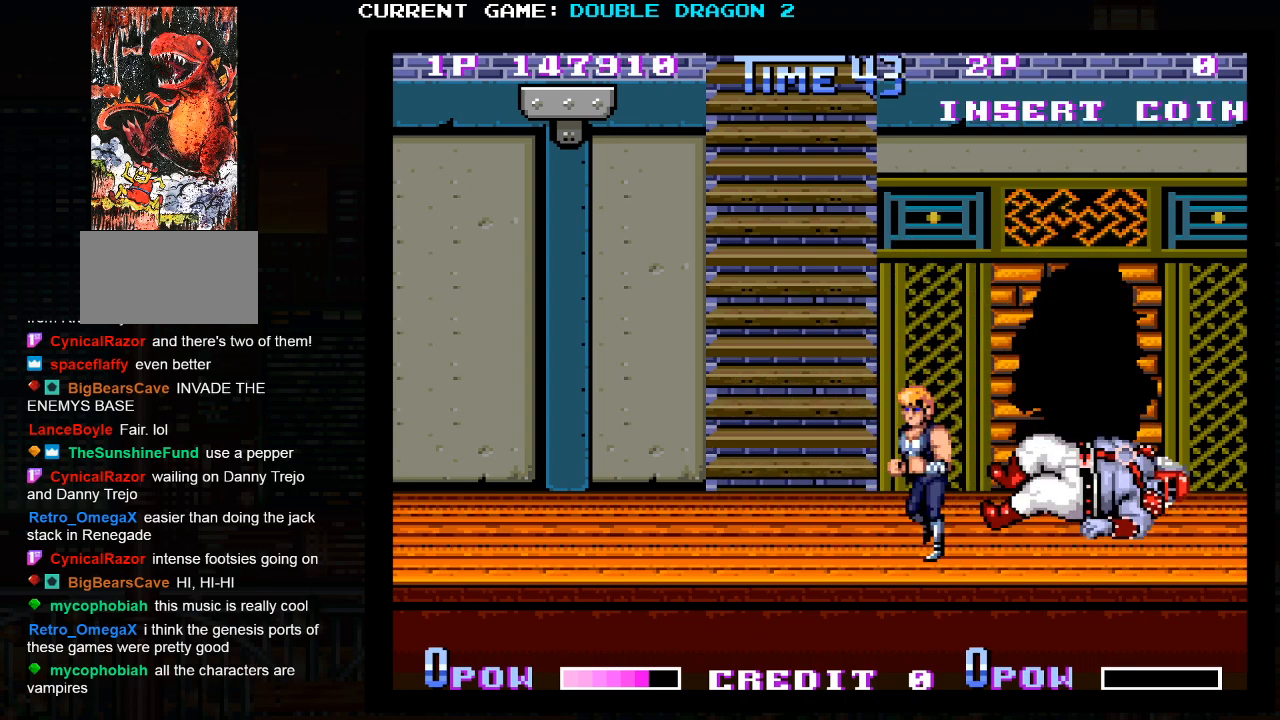
{"dt_ms": 500, "buttons": [], "left_stick": "center", "events": [[283, "TRIANGLE", "down"], [400, "TRIANGLE", "up"]]}
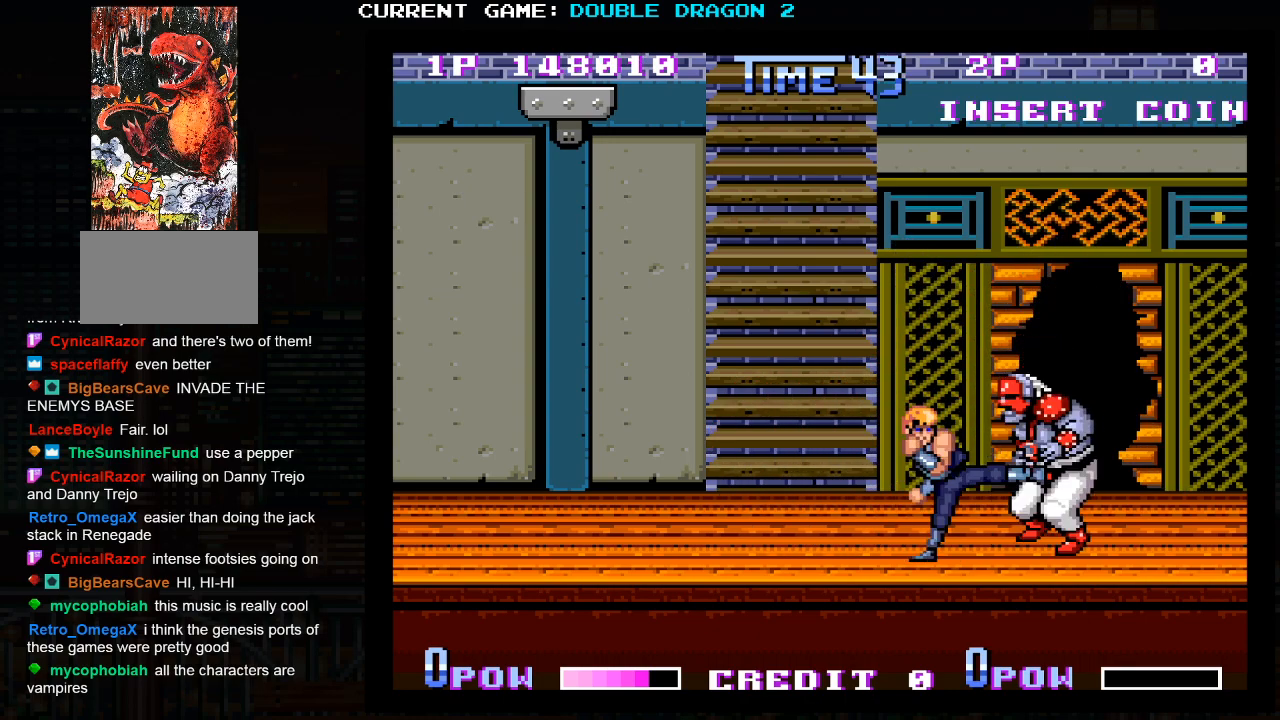
{"dt_ms": 1000, "buttons": [], "left_stick": "up-right"}
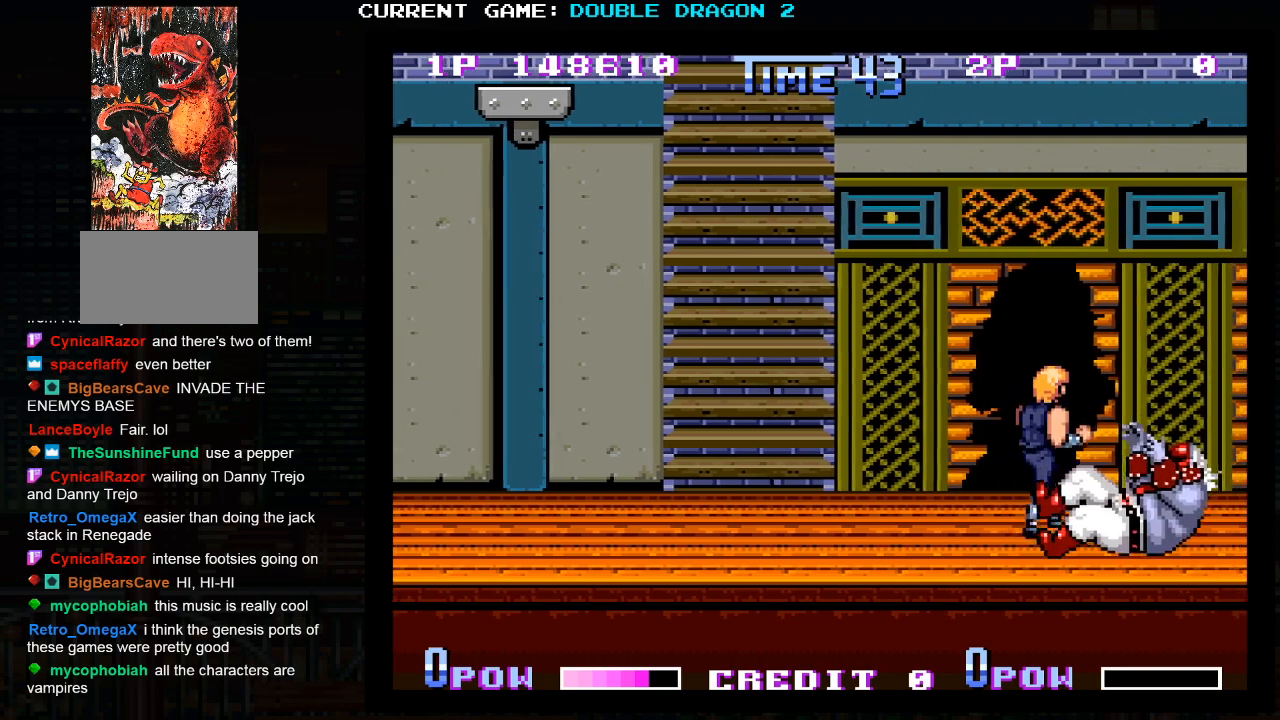
{"dt_ms": 500, "buttons": [], "left_stick": "center", "events": [[83, "left_stick", "up-left"], [233, "left_stick", "center"]]}
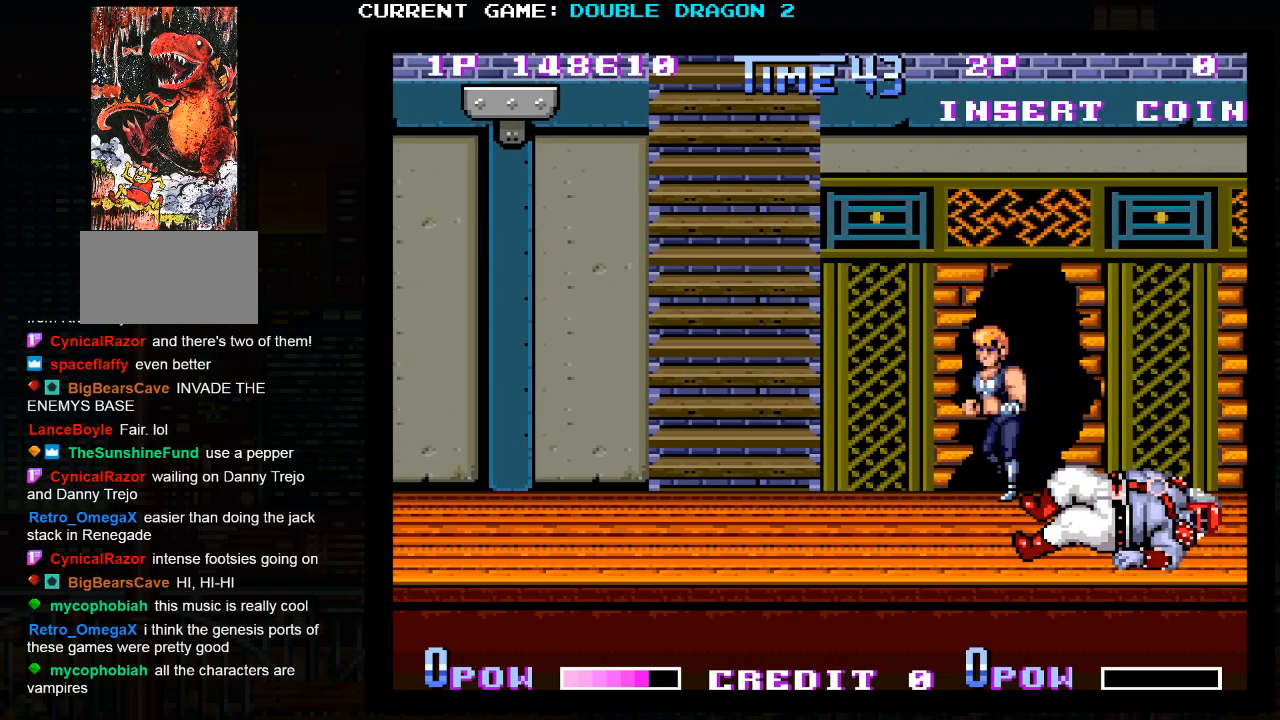
{"dt_ms": 500, "buttons": [], "left_stick": "center", "events": []}
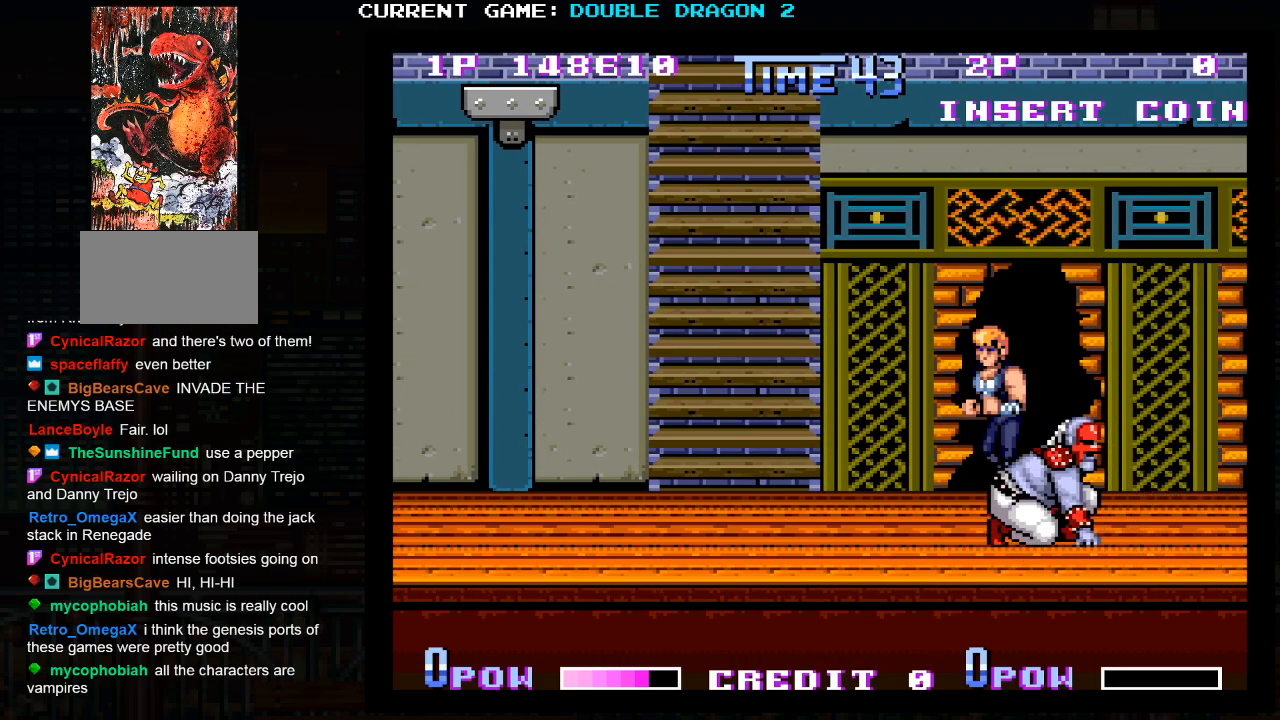
{"dt_ms": 500, "buttons": [], "left_stick": "center", "events": [[183, "TRIANGLE", "down"], [283, "TRIANGLE", "up"]]}